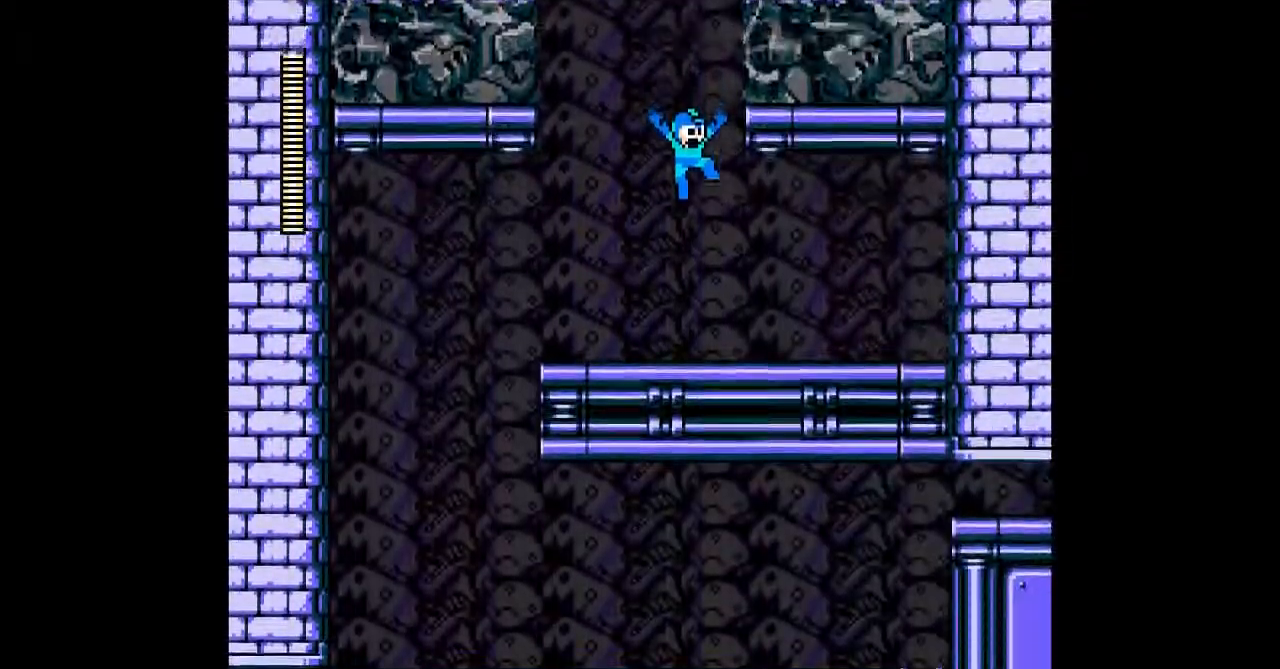
Gameplay with a controller; each line is a JSON object with the inputs held at the frame after it (dt_ms = milliseconds from this image to that frame). "events" lists button and stick changes between this image and that frame as [ms after this image, input, new state], when the widget could be followed in between. Not read: C DPAD_DOWN DPAD_LEFT DPAD_RIGHT L3 R3 START.
{"dt_ms": 500, "buttons": [], "events": [[17, "B", "up"]]}
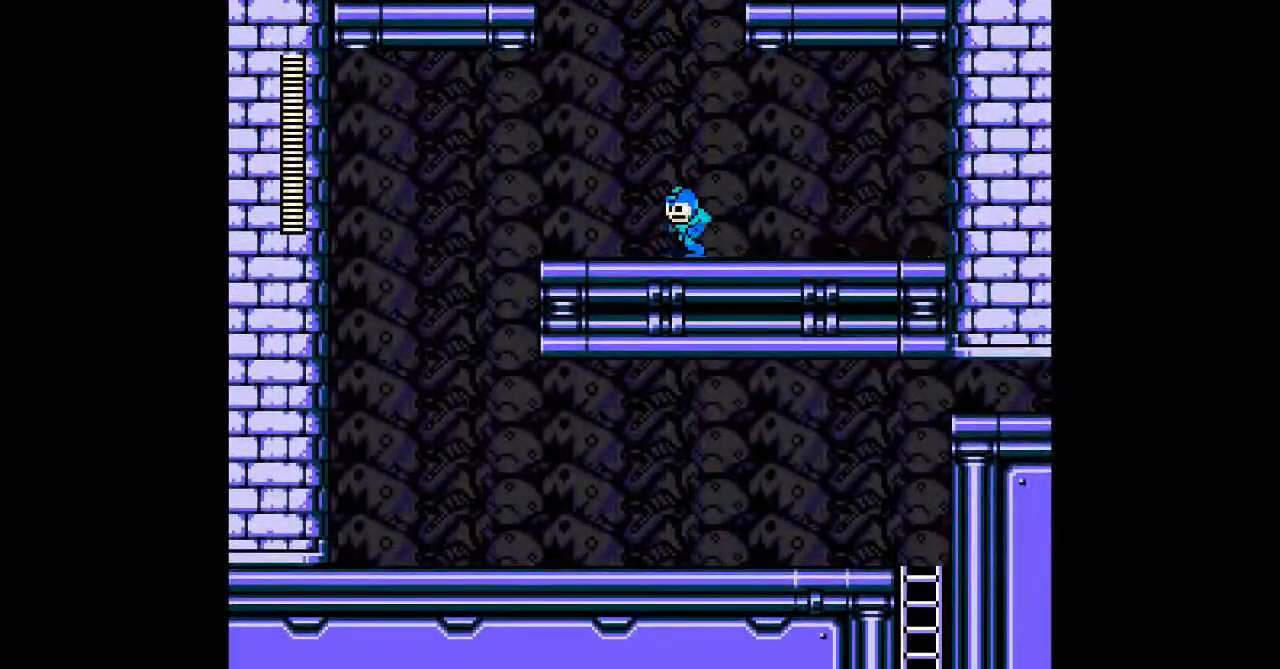
{"dt_ms": 500, "buttons": ["B"], "events": [[233, "B", "down"]]}
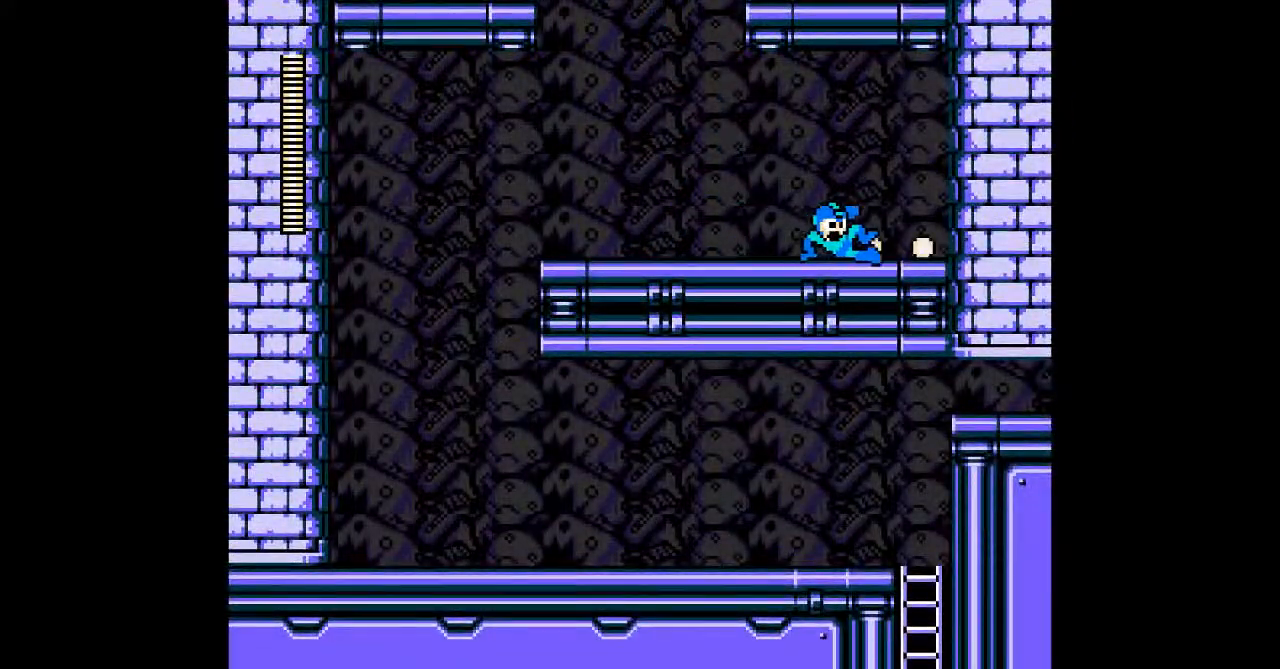
{"dt_ms": 500, "buttons": [], "events": [[217, "B", "up"]]}
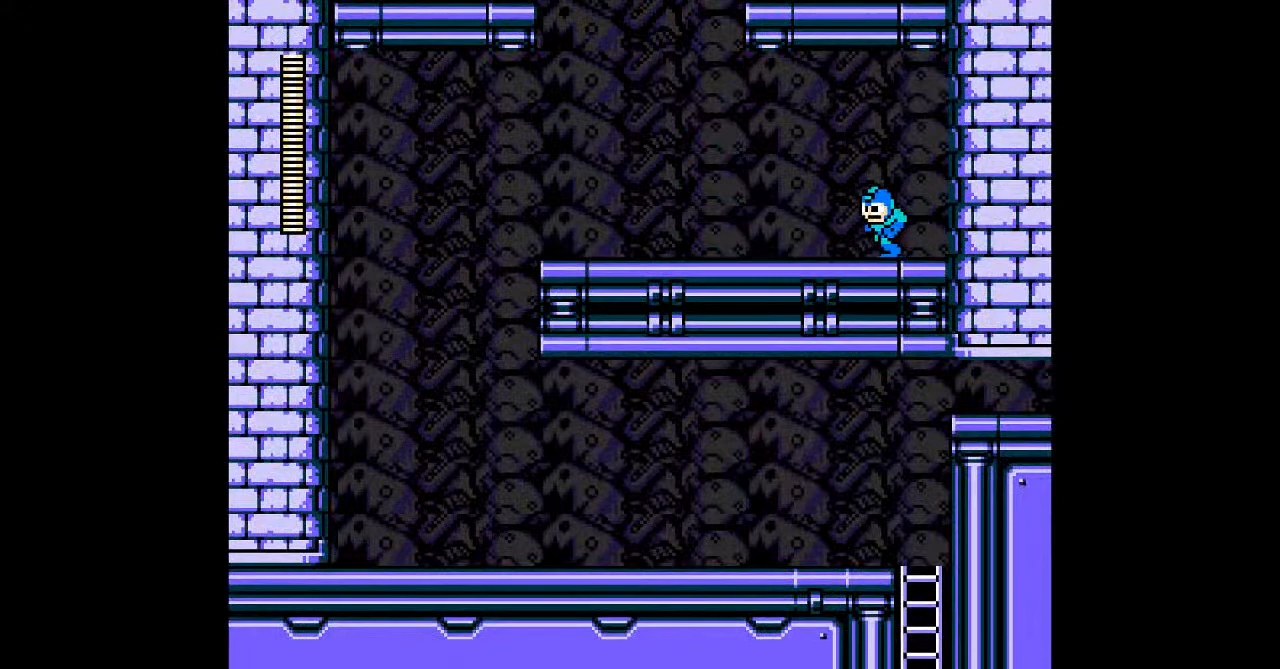
{"dt_ms": 500, "buttons": [], "events": []}
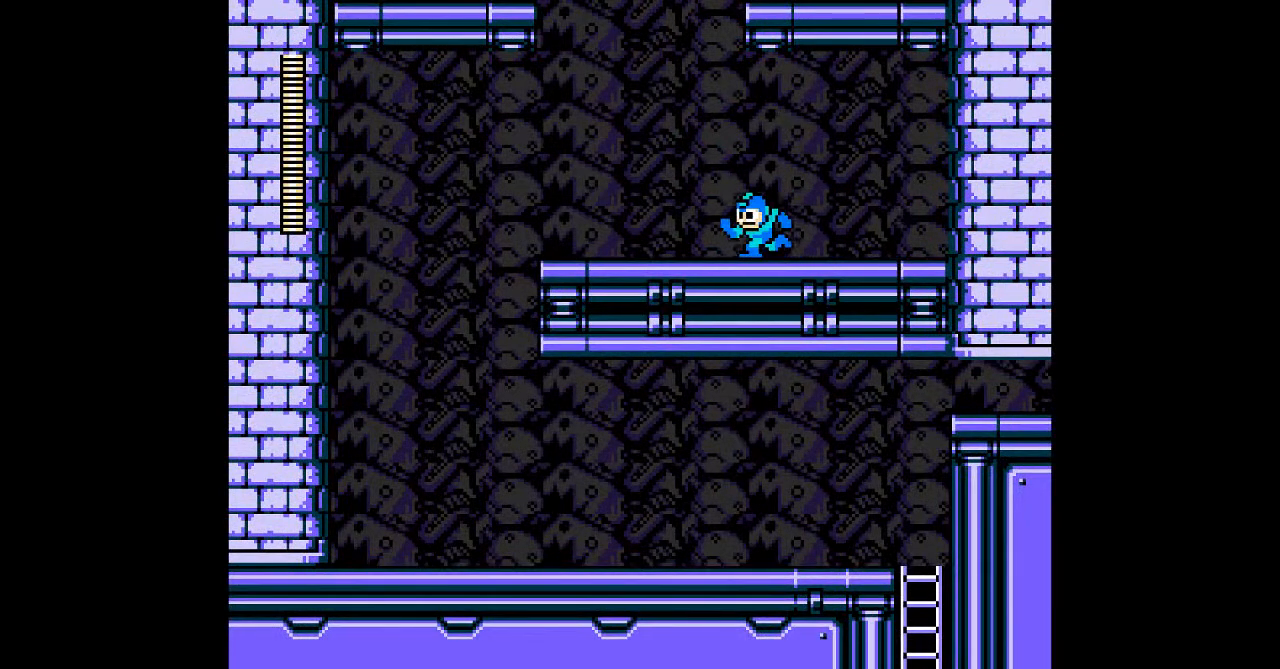
{"dt_ms": 500, "buttons": [], "events": [[300, "R1", "down"], [433, "R1", "up"]]}
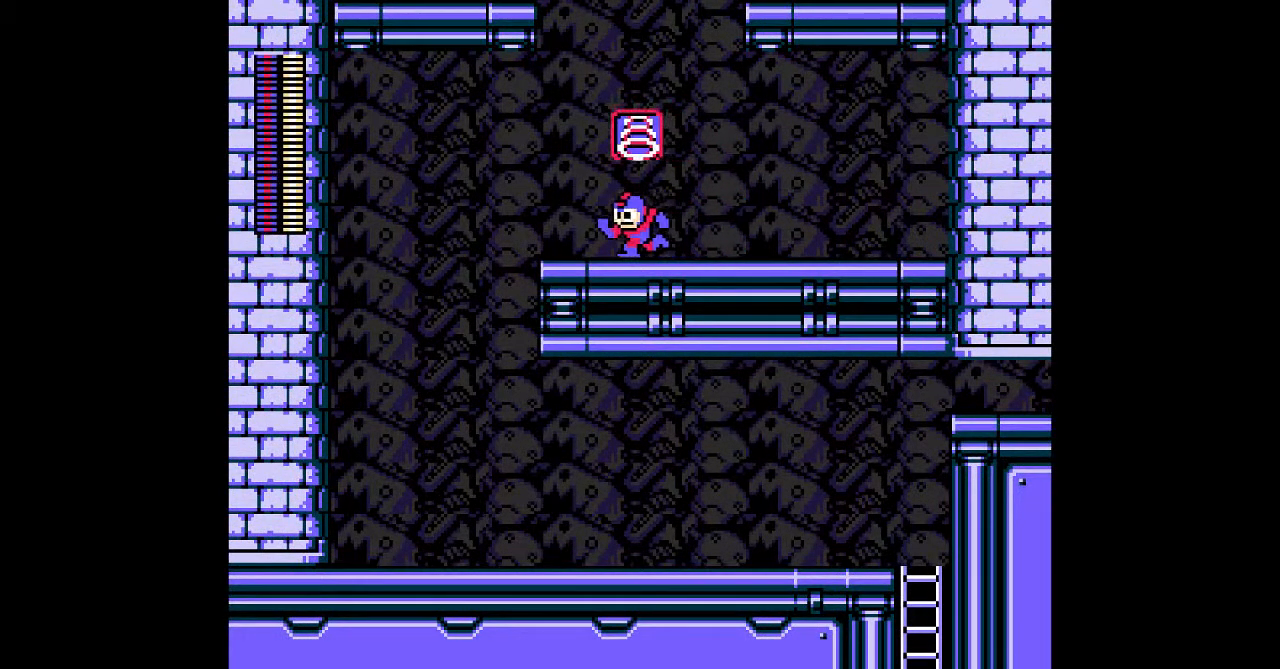
{"dt_ms": 500, "buttons": [], "events": [[150, "L1", "down"], [283, "L1", "up"], [367, "L1", "down"], [483, "L1", "up"]]}
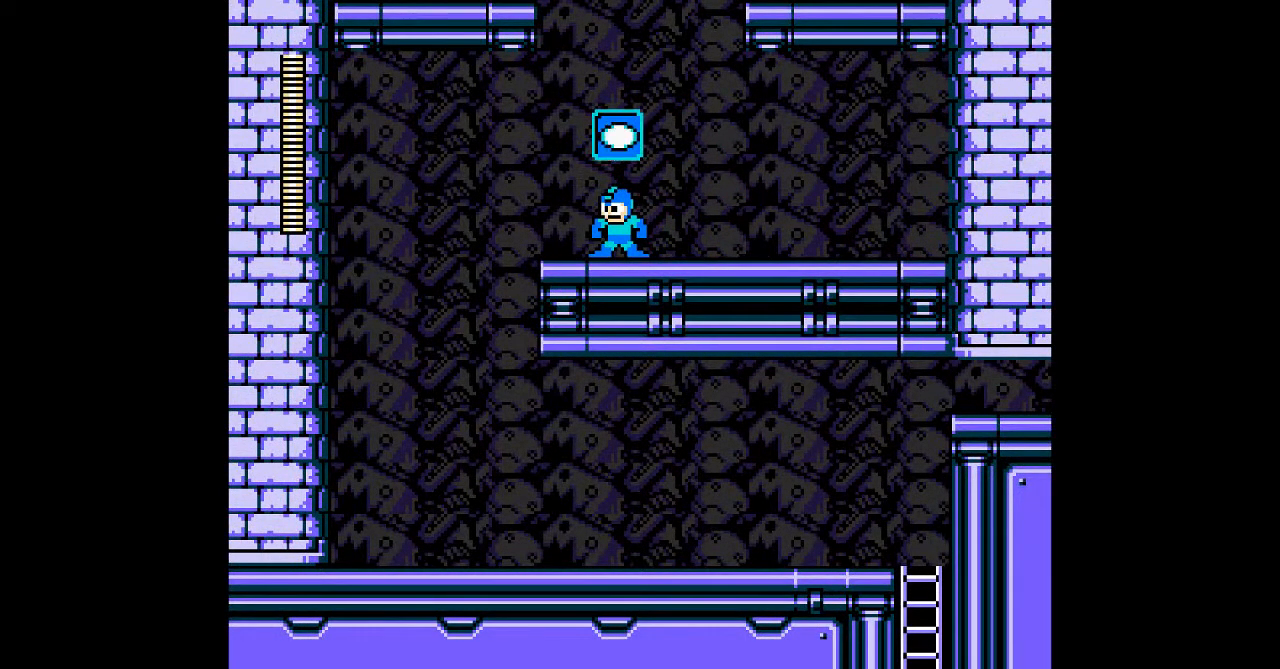
{"dt_ms": 500, "buttons": [], "events": [[250, "L1", "down"], [367, "L1", "up"]]}
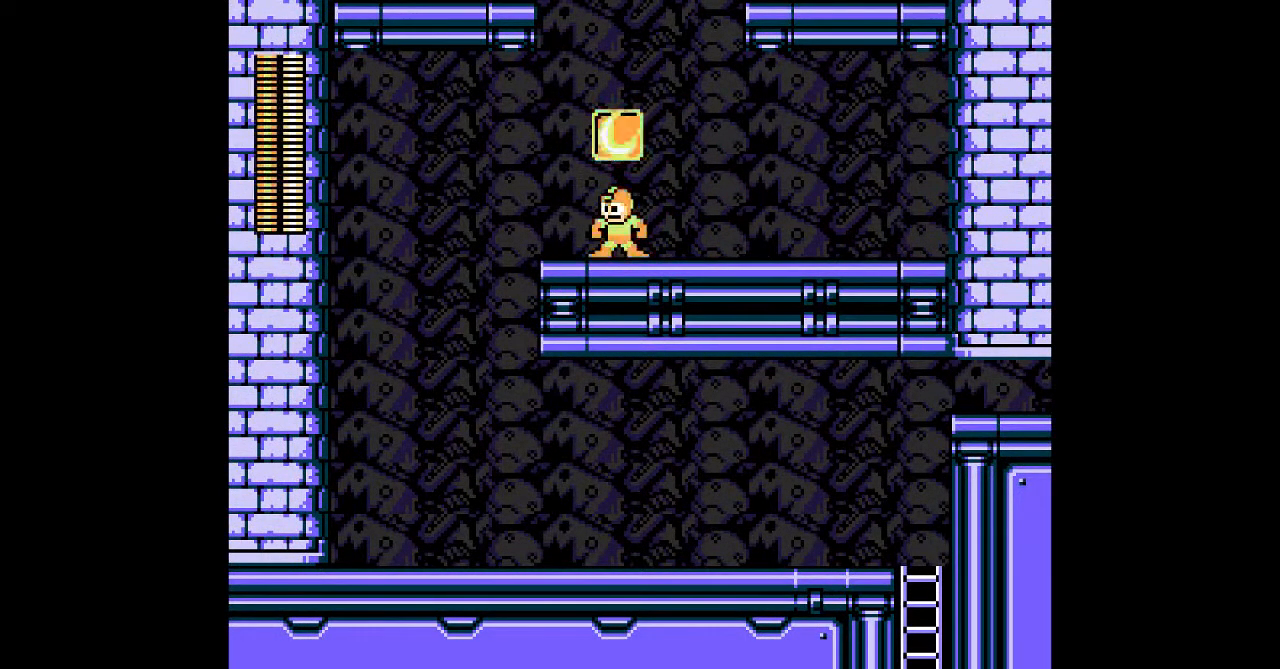
{"dt_ms": 500, "buttons": ["L1"], "events": [[50, "L1", "down"], [150, "L1", "up"], [417, "L1", "down"]]}
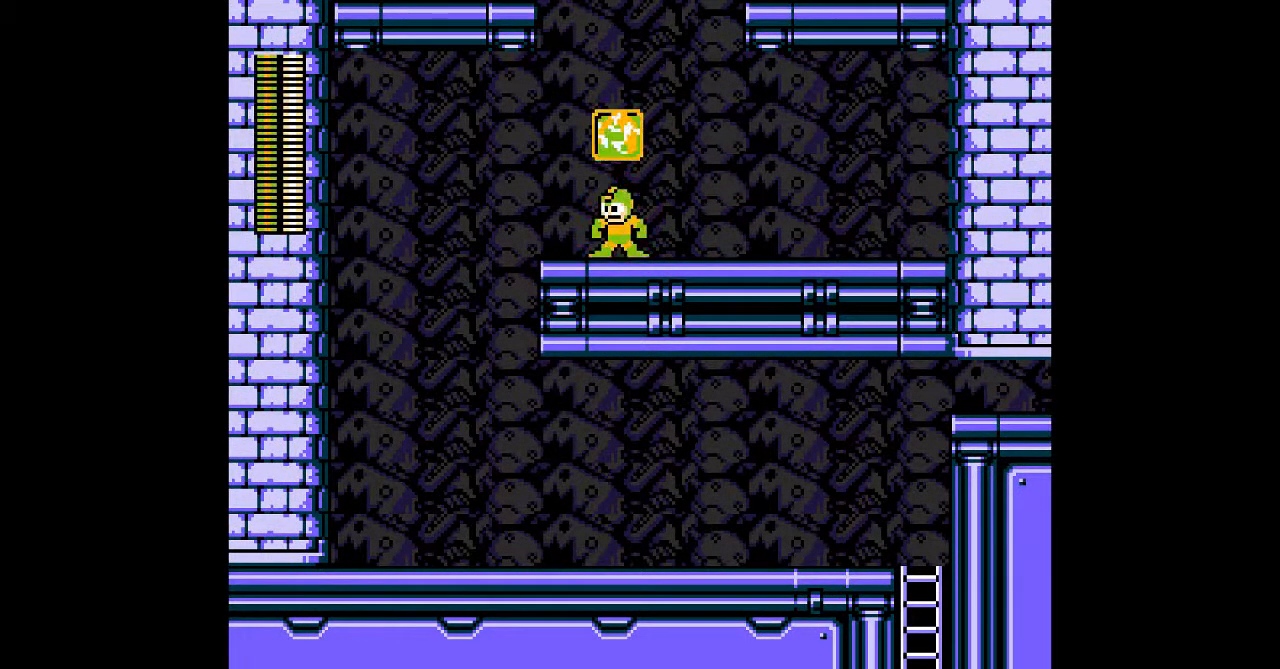
{"dt_ms": 500, "buttons": [], "events": [[17, "L1", "up"], [283, "L1", "down"], [417, "L1", "up"]]}
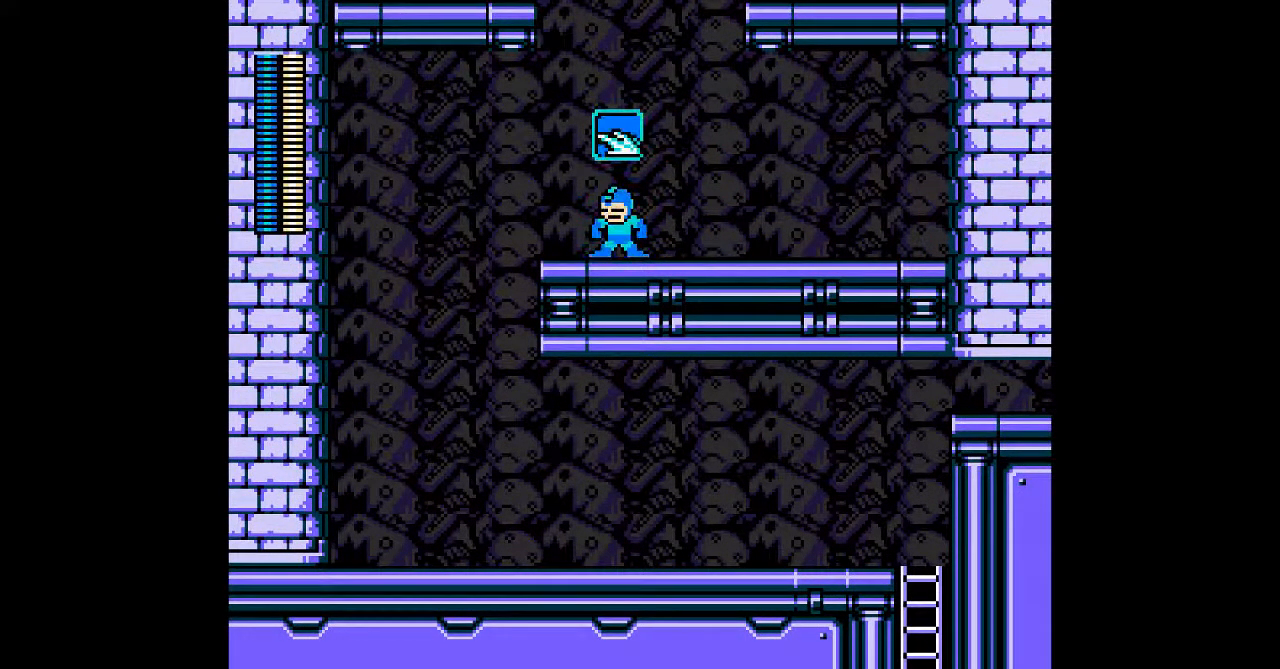
{"dt_ms": 500, "buttons": ["A"], "events": [[150, "A", "down"]]}
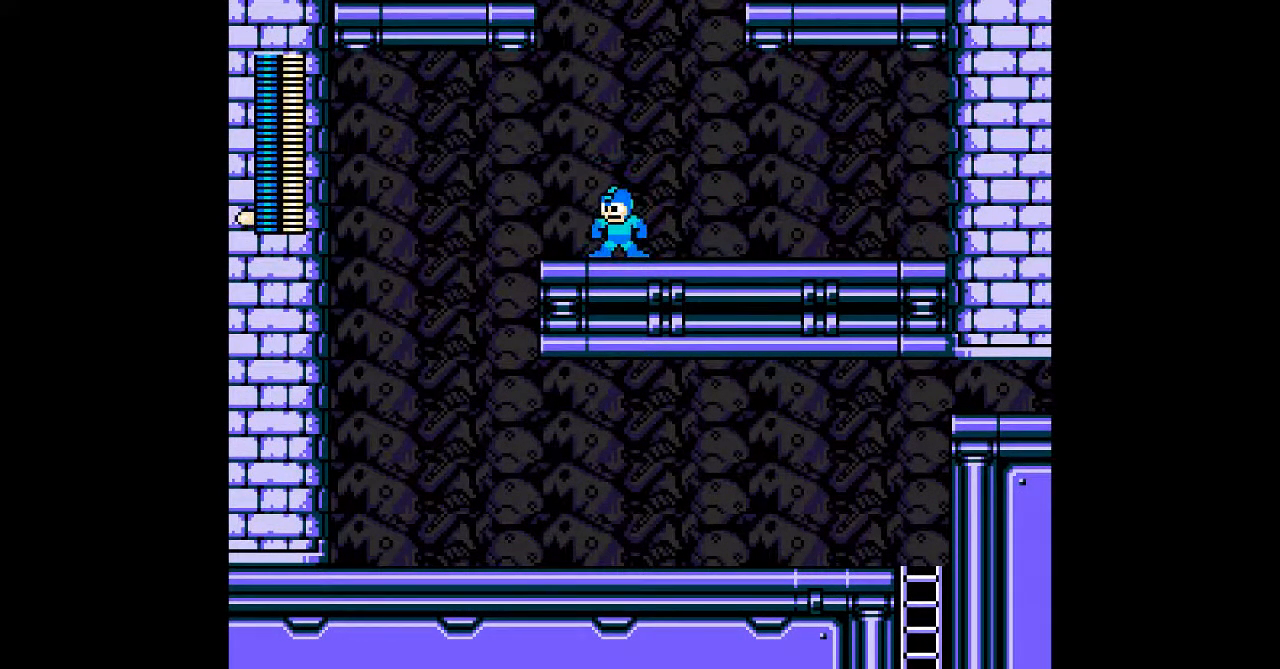
{"dt_ms": 500, "buttons": ["A"], "events": []}
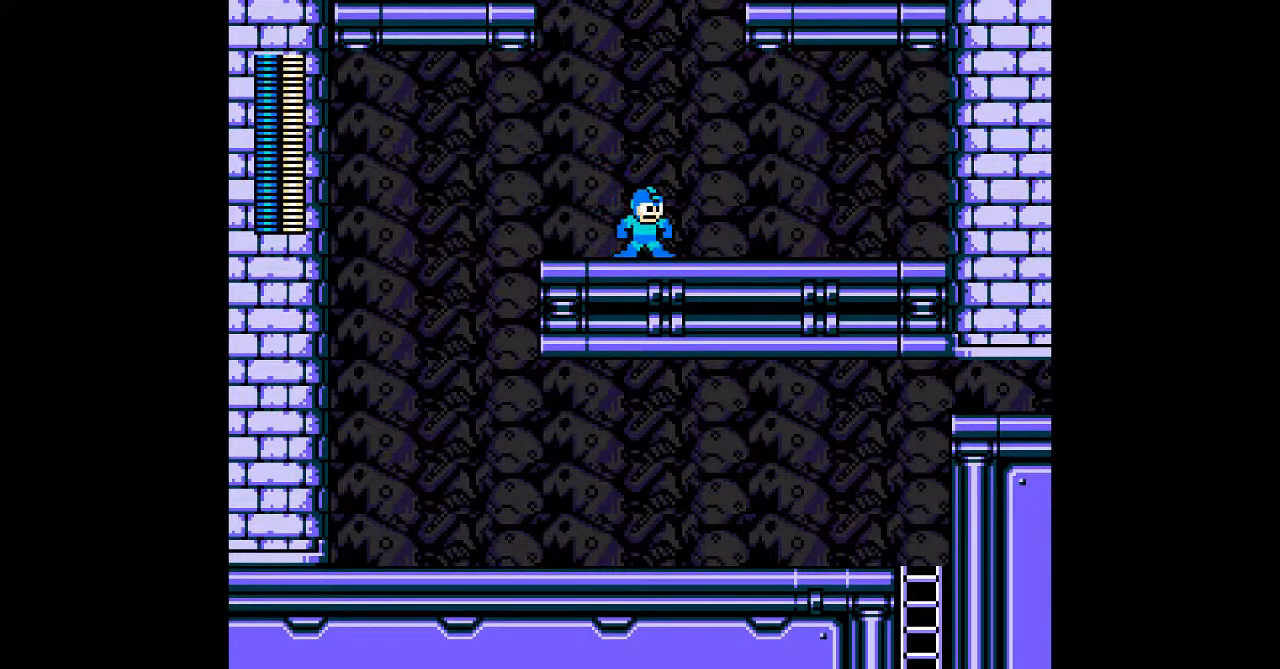
{"dt_ms": 500, "buttons": ["A"], "events": []}
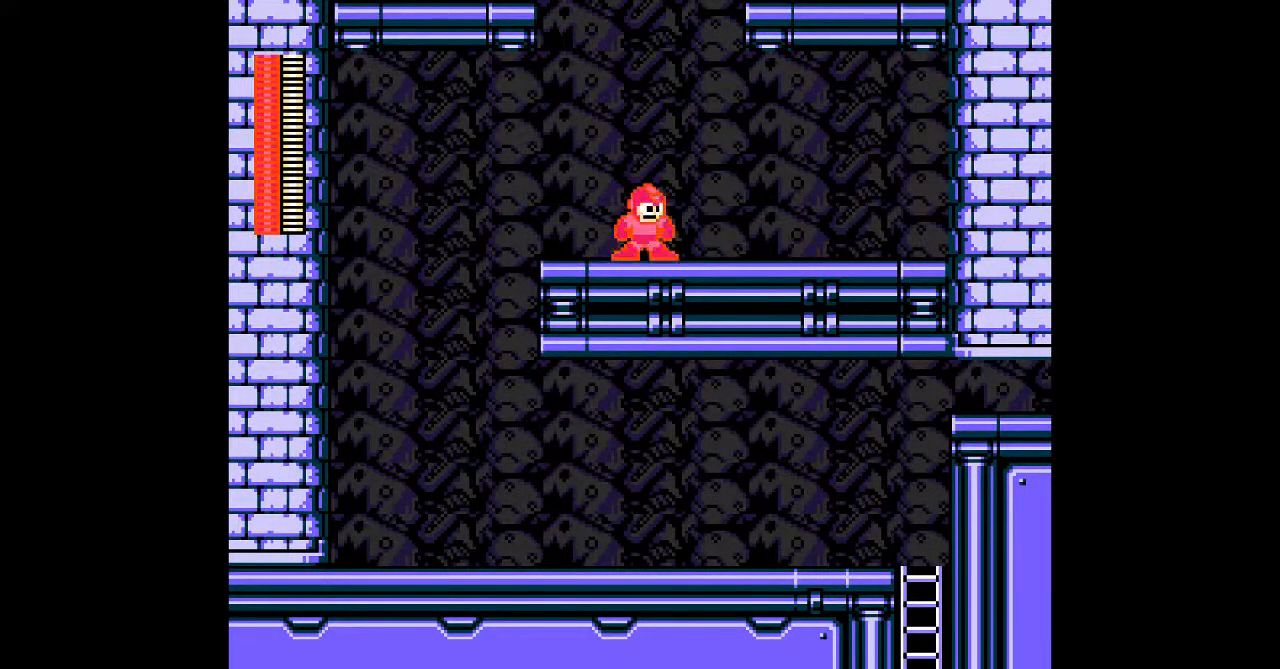
{"dt_ms": 500, "buttons": ["B", "DPAD_UP"], "events": [[250, "B", "down"], [383, "DPAD_UP", "down"], [483, "A", "up"]]}
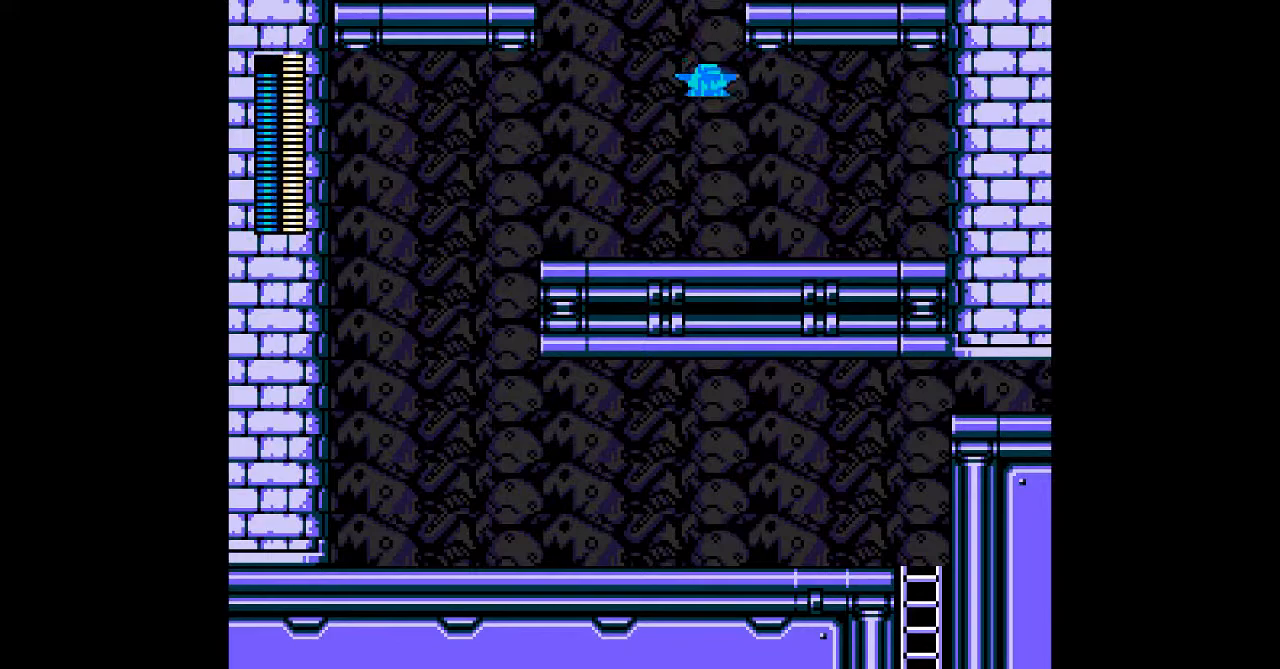
{"dt_ms": 500, "buttons": ["B", "DPAD_UP"], "events": []}
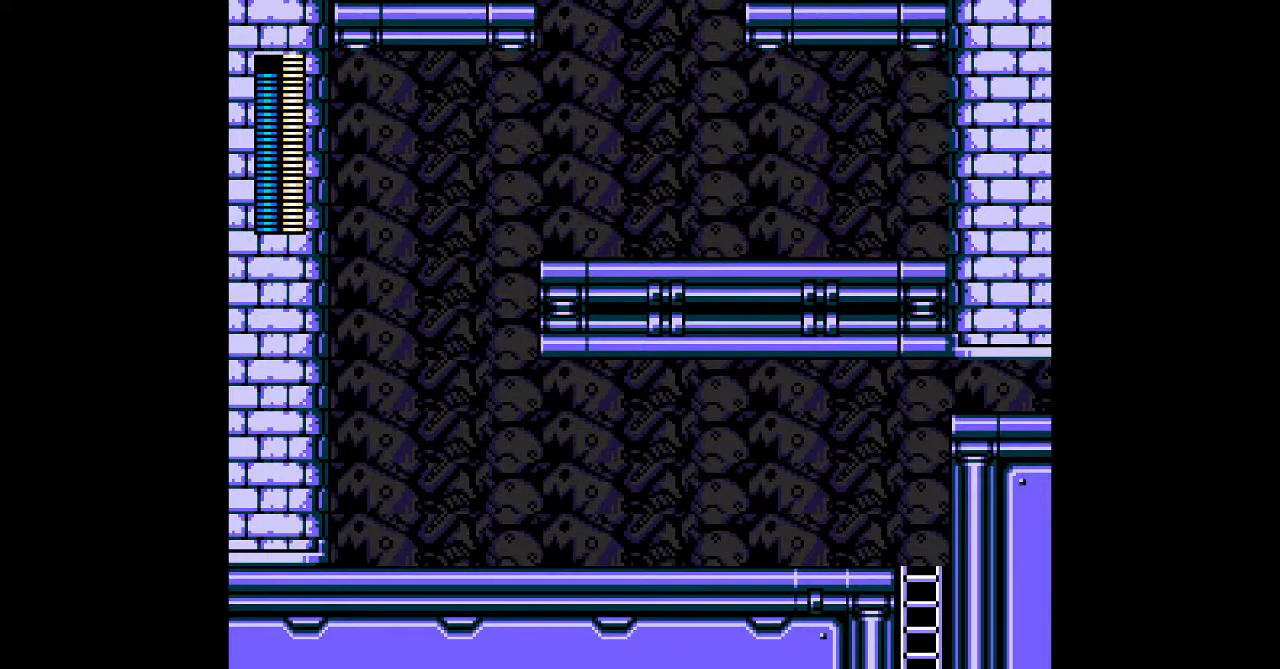
{"dt_ms": 500, "buttons": ["B"], "events": [[317, "DPAD_UP", "up"]]}
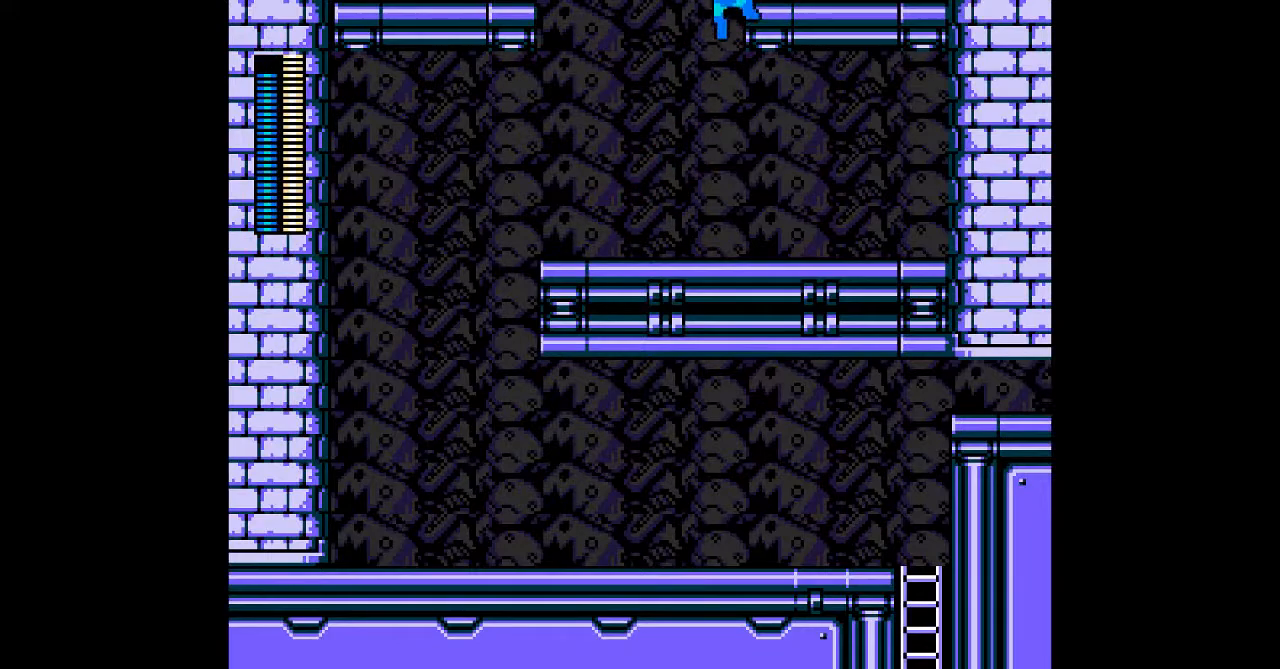
{"dt_ms": 500, "buttons": ["R1"], "events": [[133, "B", "up"], [467, "R1", "down"]]}
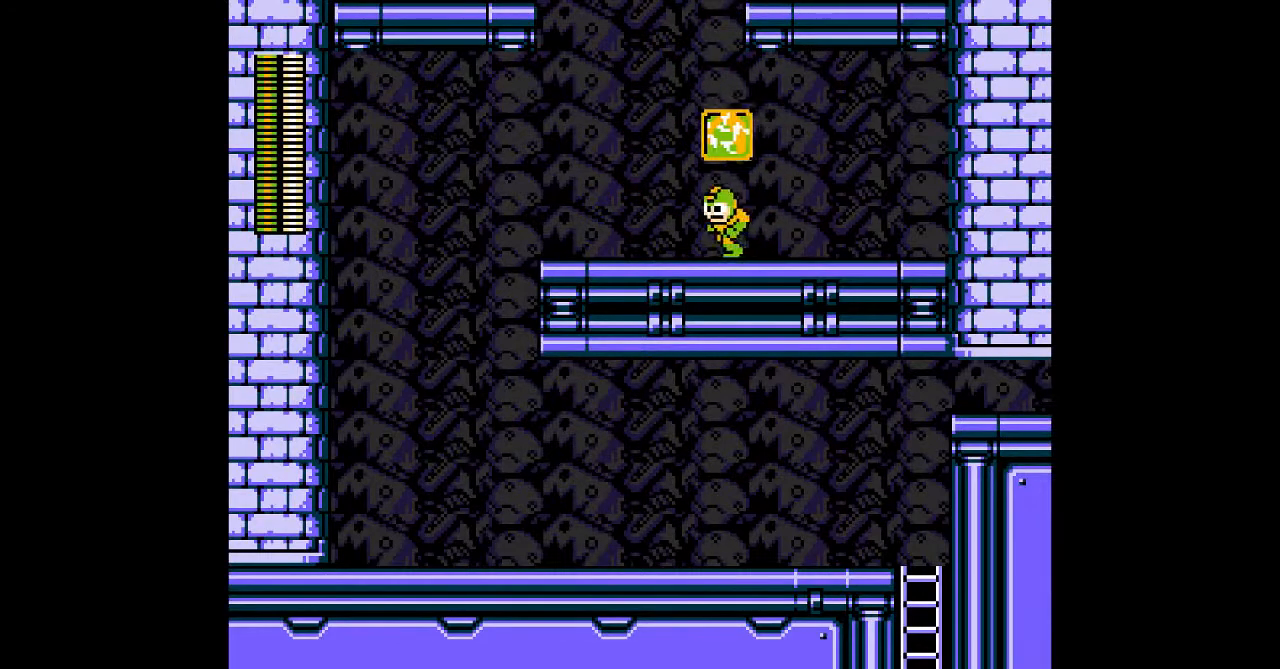
{"dt_ms": 1000, "buttons": []}
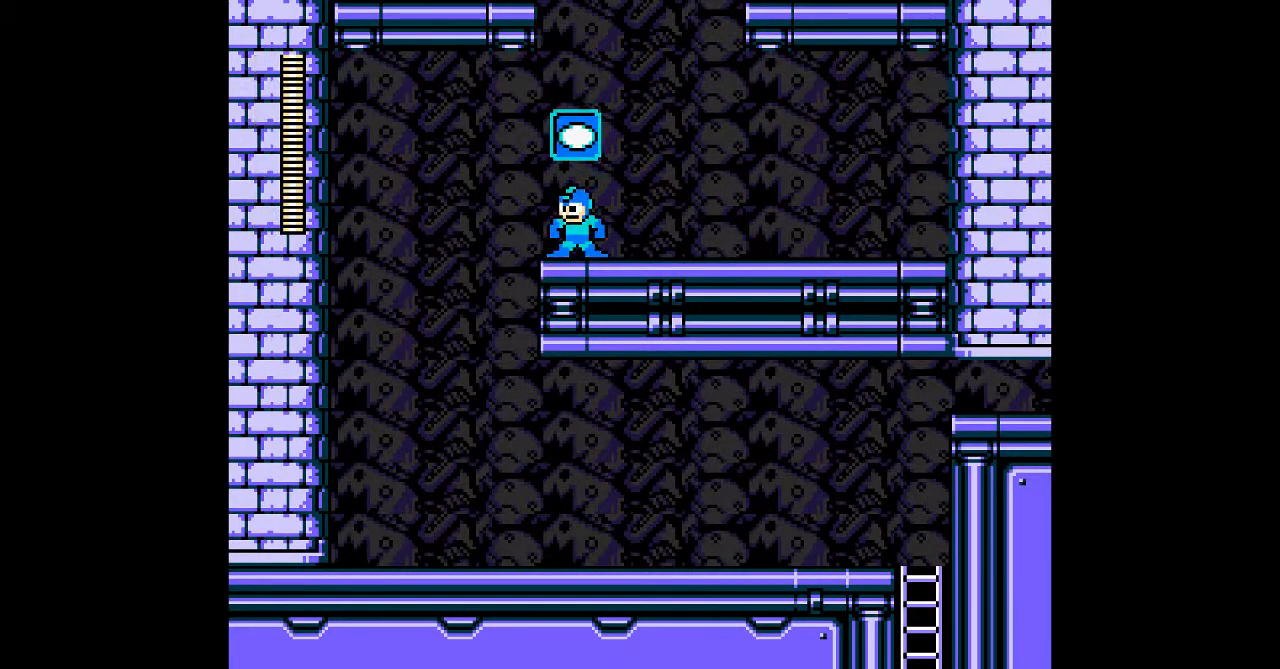
{"dt_ms": 500, "buttons": [], "events": [[50, "R1", "down"], [167, "R1", "up"]]}
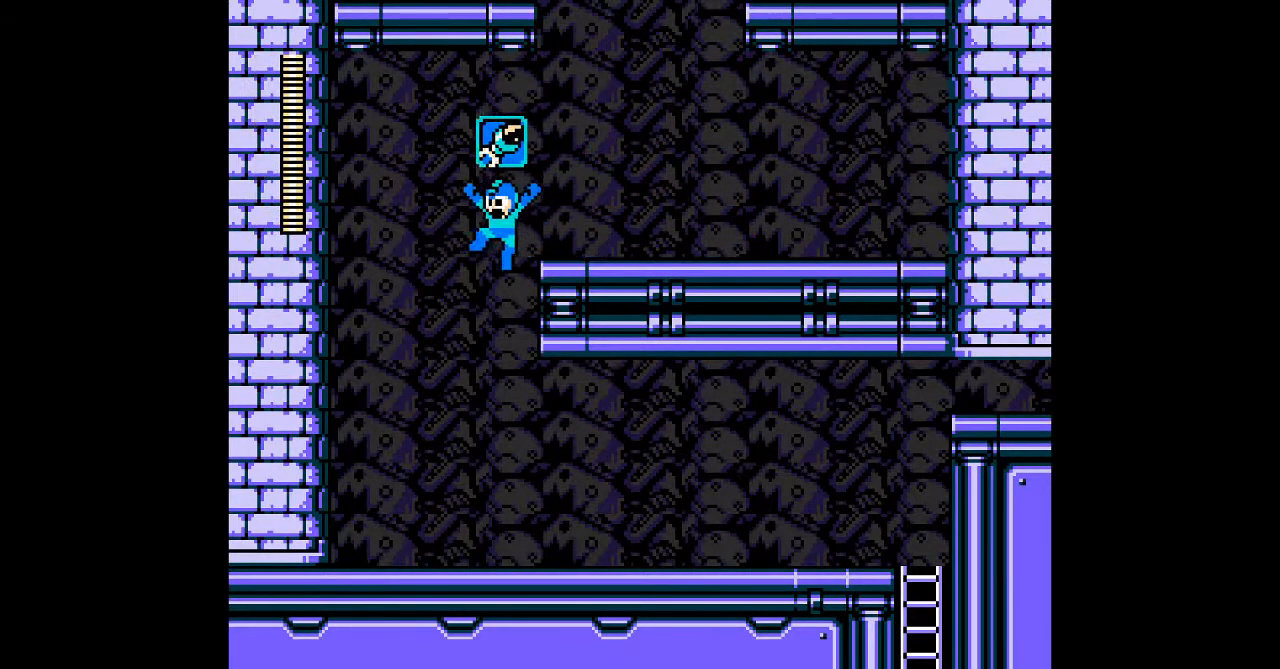
{"dt_ms": 500, "buttons": [], "events": [[33, "A", "down"], [100, "A", "up"], [167, "A", "down"], [383, "A", "up"], [433, "A", "down"], [500, "A", "up"]]}
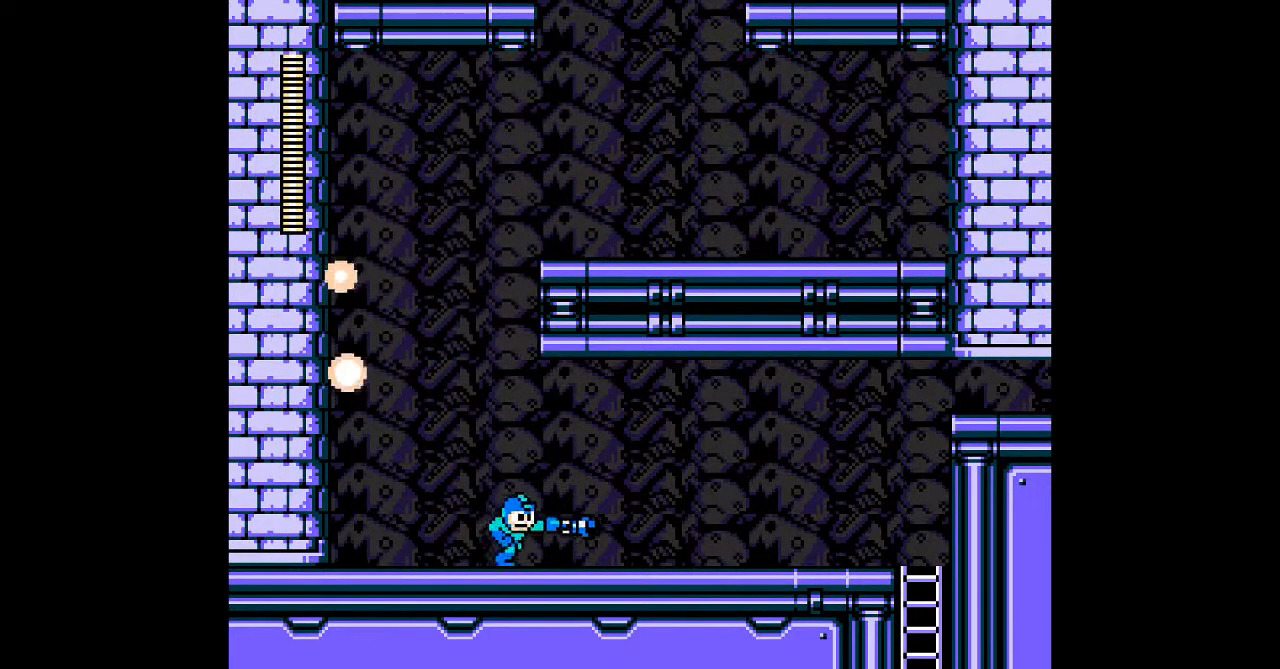
{"dt_ms": 500, "buttons": [], "events": [[167, "A", "down"], [250, "A", "up"], [317, "A", "down"], [383, "A", "up"]]}
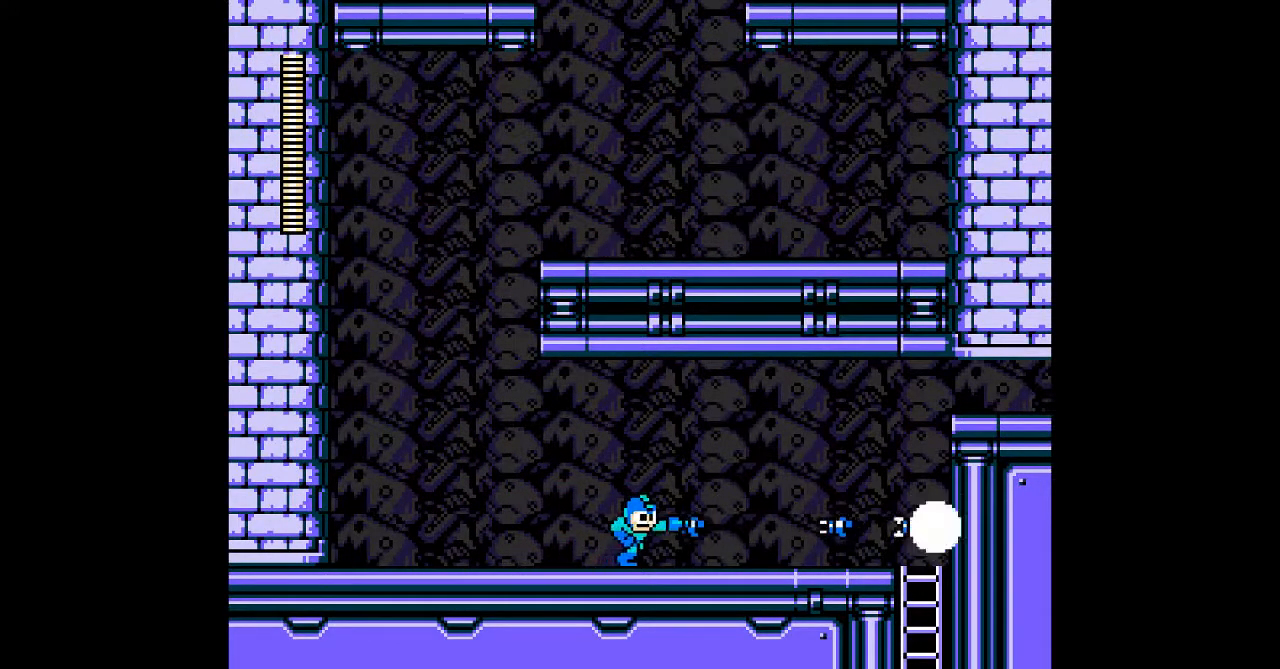
{"dt_ms": 500, "buttons": ["A"], "events": [[67, "A", "down"], [133, "A", "up"], [200, "A", "down"]]}
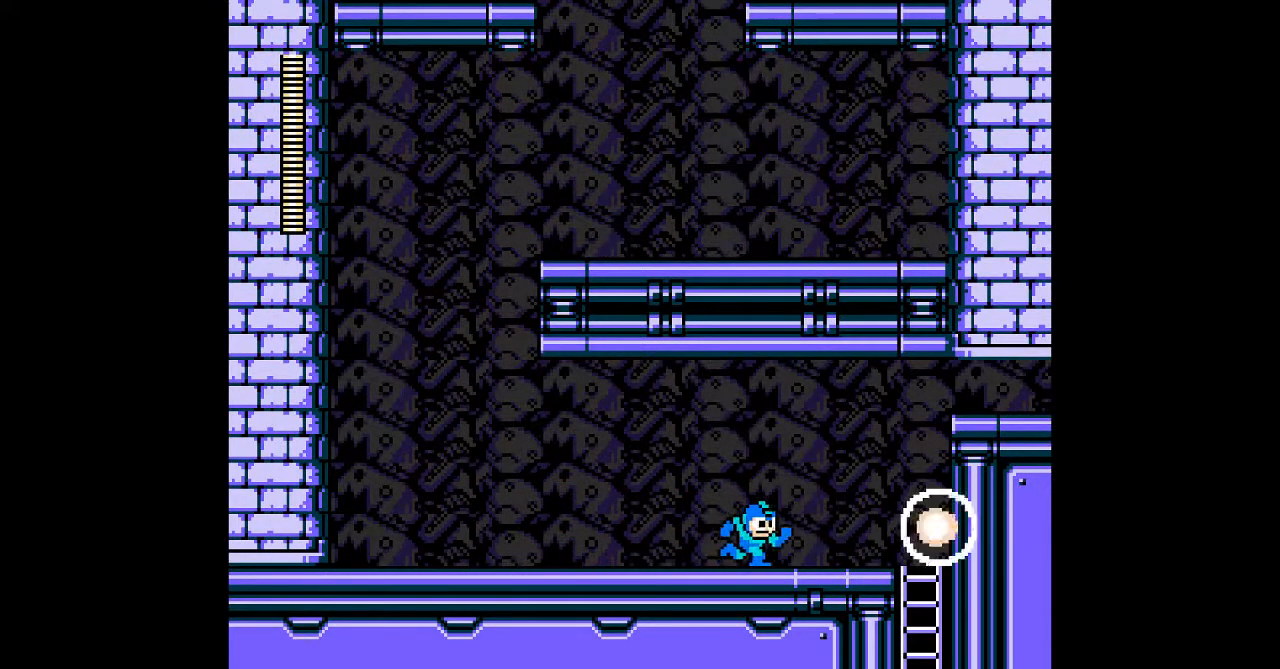
{"dt_ms": 500, "buttons": [], "events": [[250, "A", "up"]]}
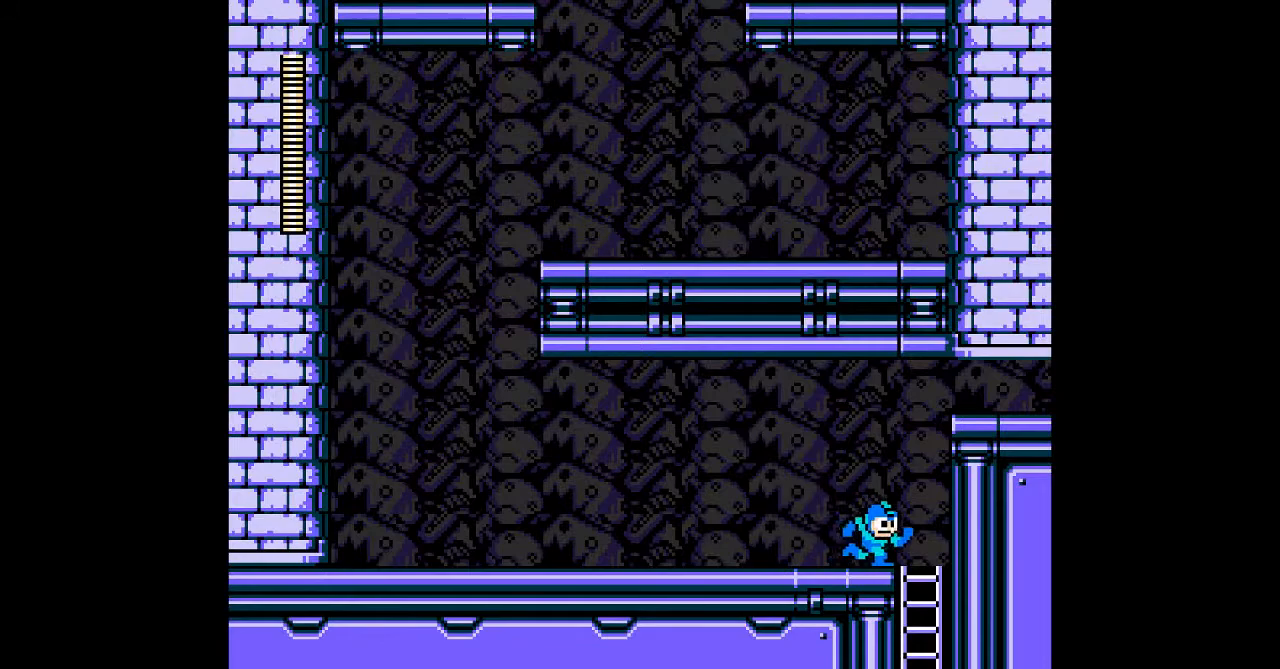
{"dt_ms": 500, "buttons": [], "events": [[83, "B", "down"], [400, "A", "down"], [400, "B", "up"], [483, "A", "up"]]}
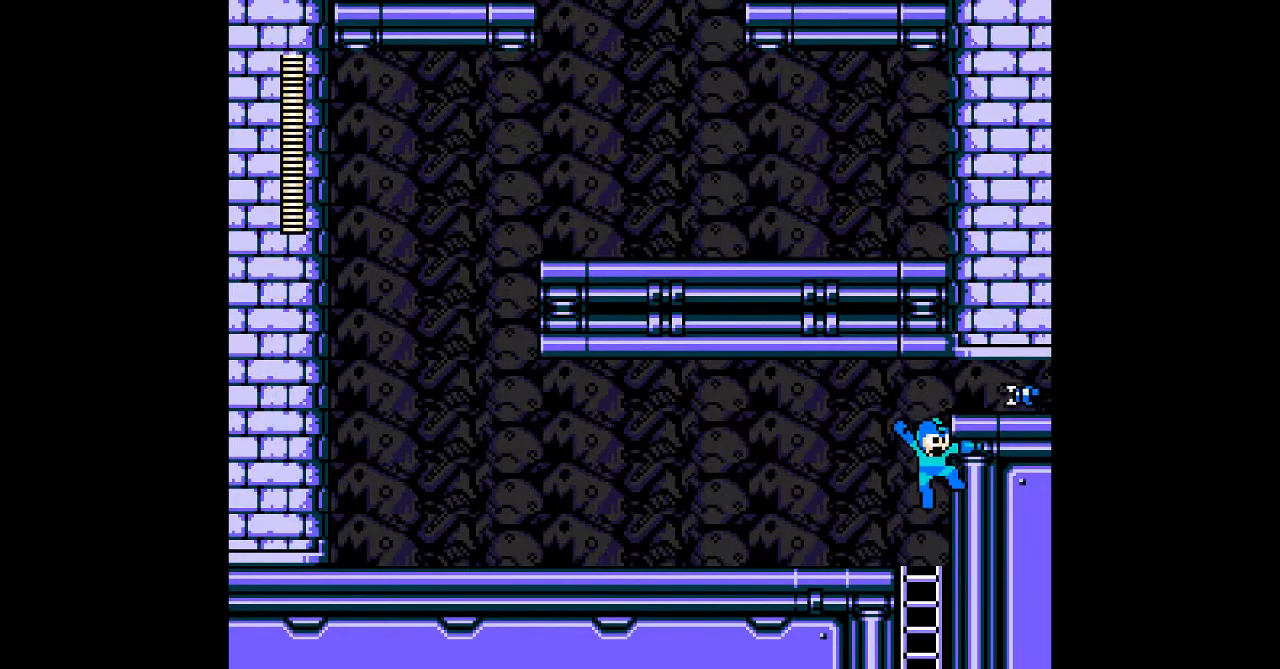
{"dt_ms": 500, "buttons": ["B"], "events": [[317, "B", "down"]]}
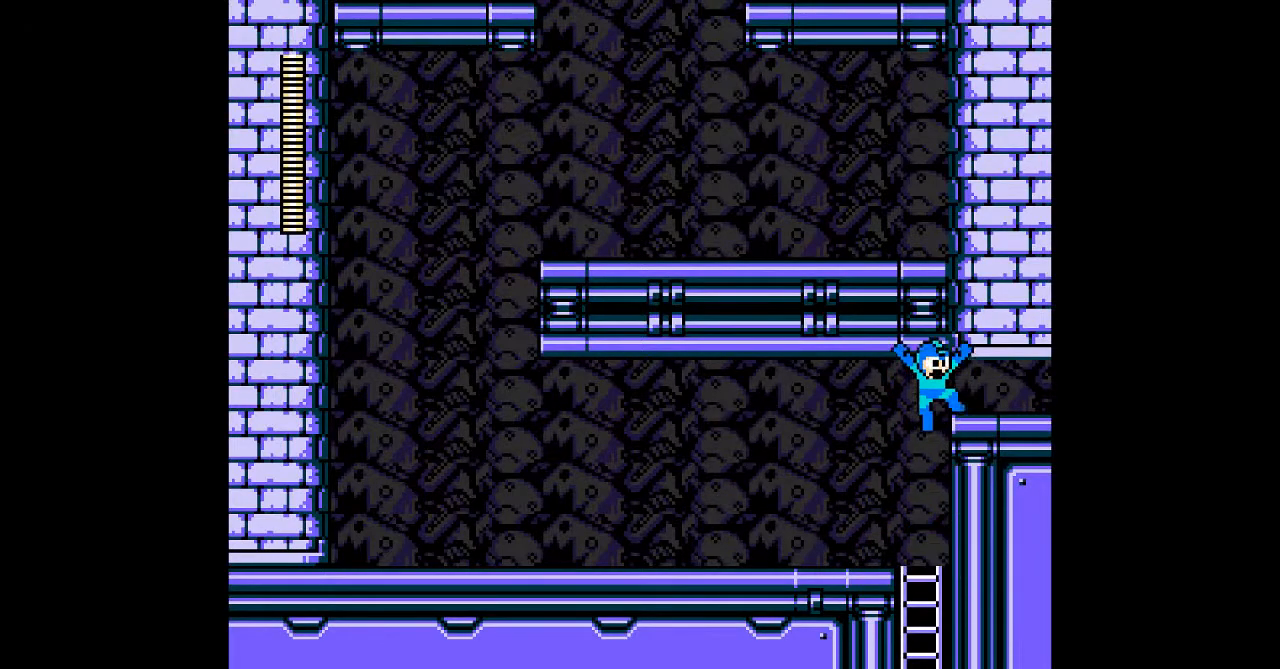
{"dt_ms": 500, "buttons": [], "events": [[50, "B", "up"]]}
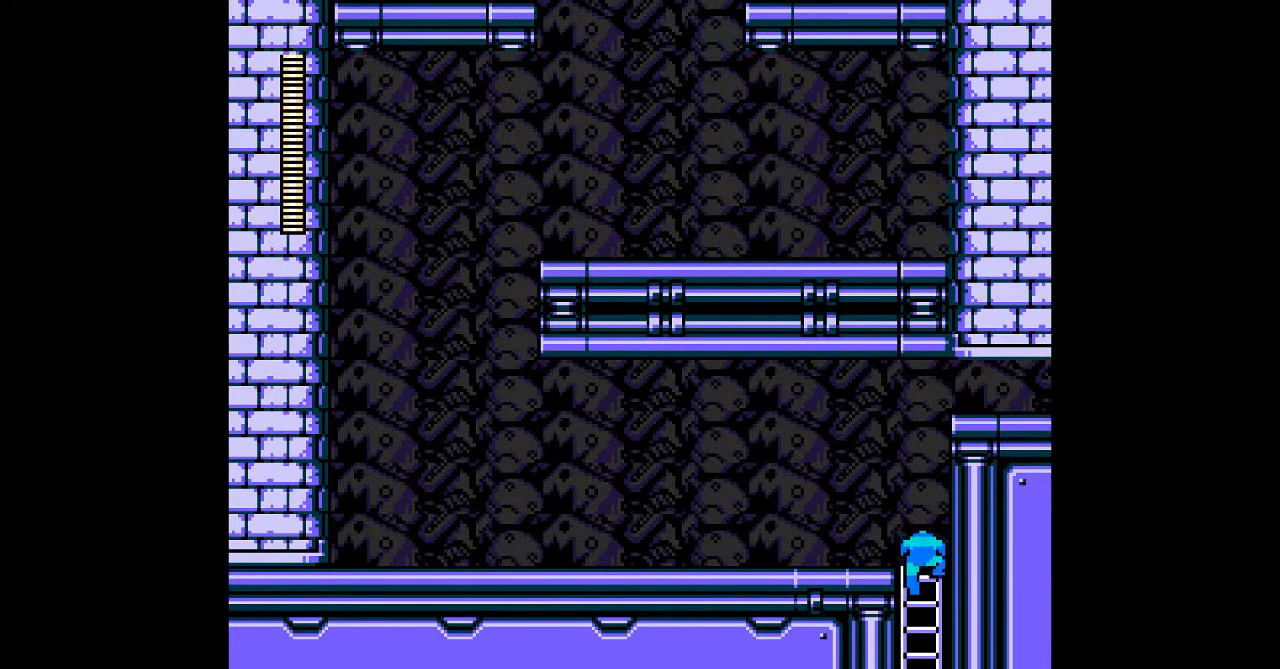
{"dt_ms": 500, "buttons": [], "events": []}
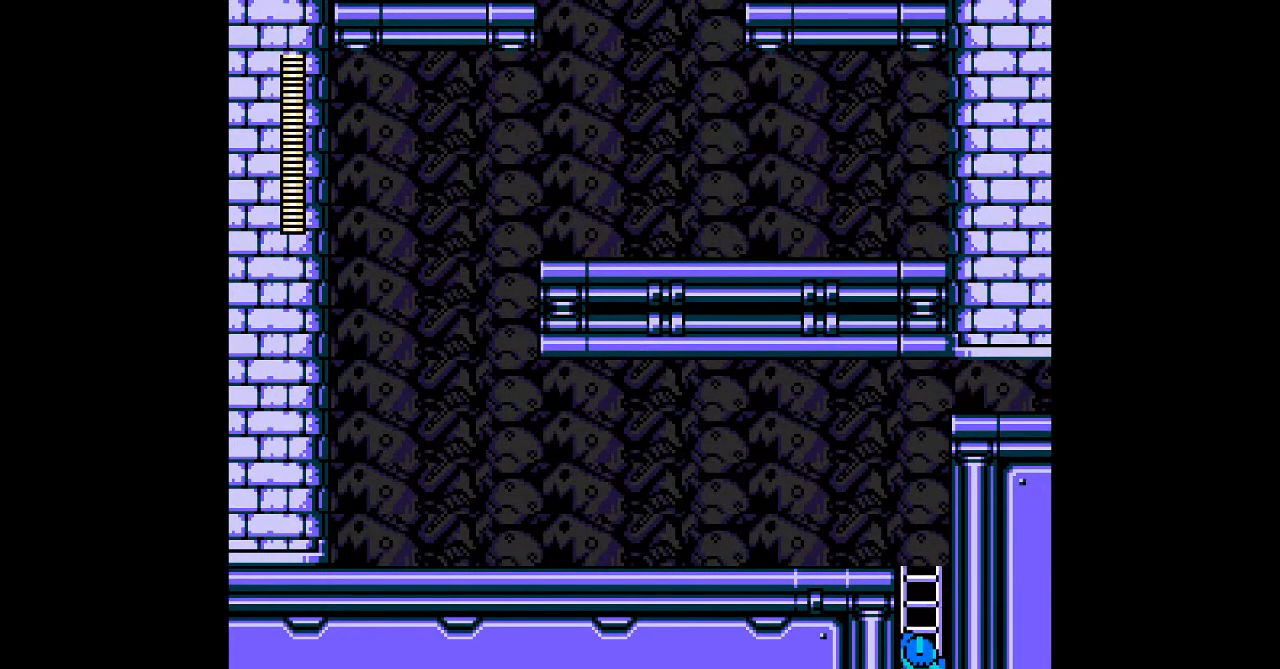
{"dt_ms": 500, "buttons": [], "events": []}
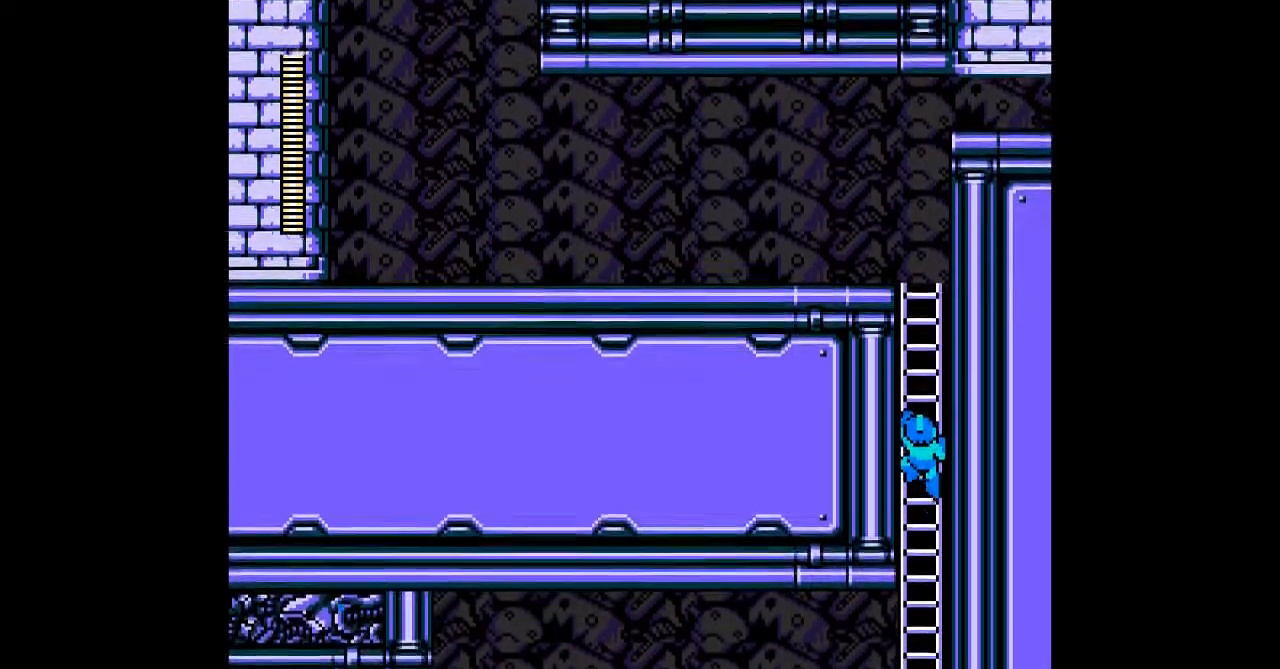
{"dt_ms": 500, "buttons": [], "events": []}
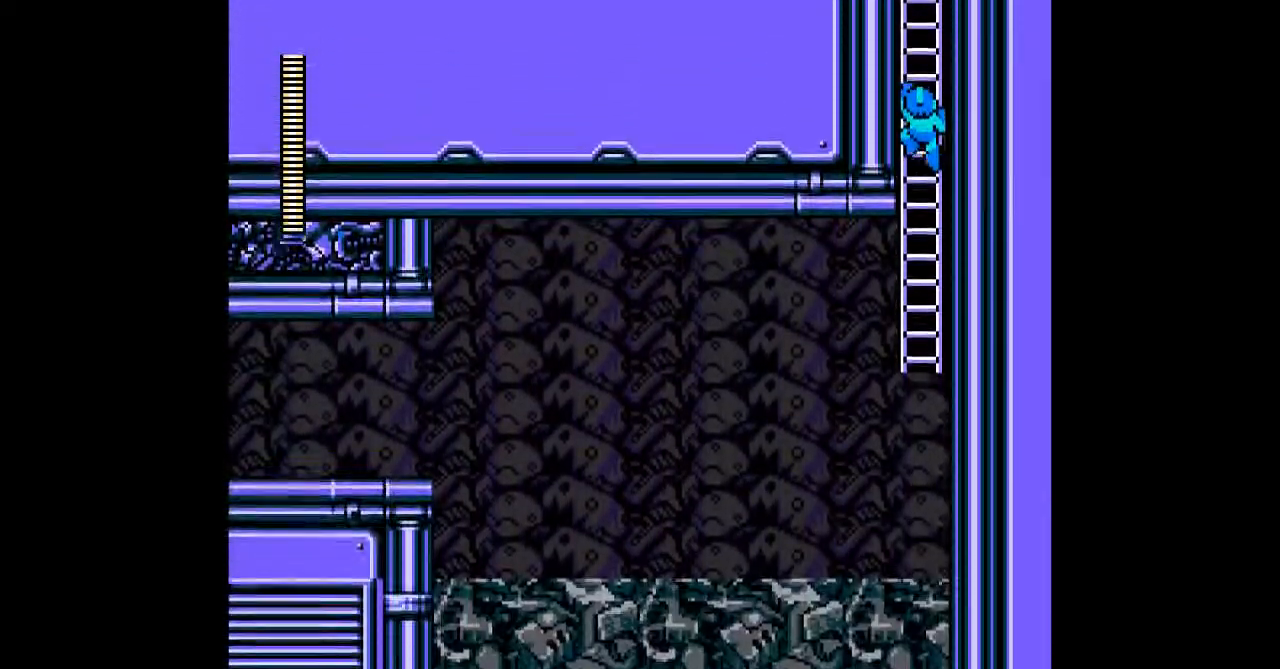
{"dt_ms": 500, "buttons": [], "events": []}